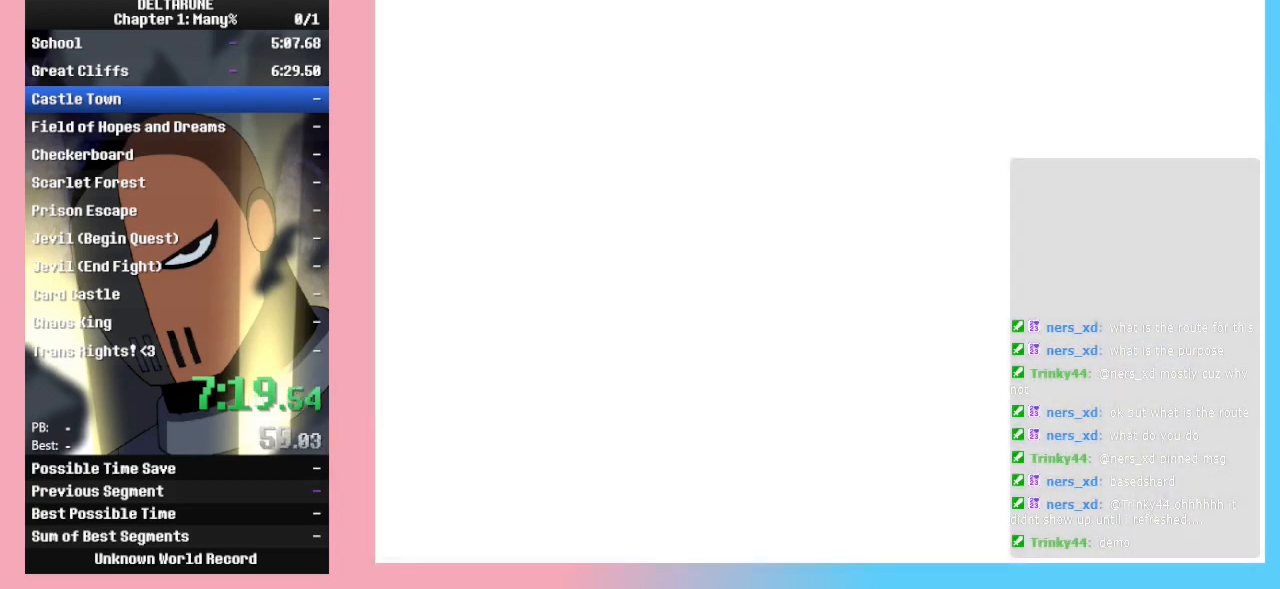
Gameplay with keyboard; each line is a JSON object with the keys held at the frame after it. "events" lists presses ("down") and releases ("up") of "c", "ctrl_l", "ctrl_r", "down", "left", "return", "right", "shift_l", "shift_r", "up", "x" and "z" between this image and that frame as [ms after this image, input, new state], when the widget could be followed in between. No other keys are recorded. Mouse input is not recorded.
{"keys": ["ctrl_l", "ctrl_r", "right", "shift_l", "shift_r"], "events": []}
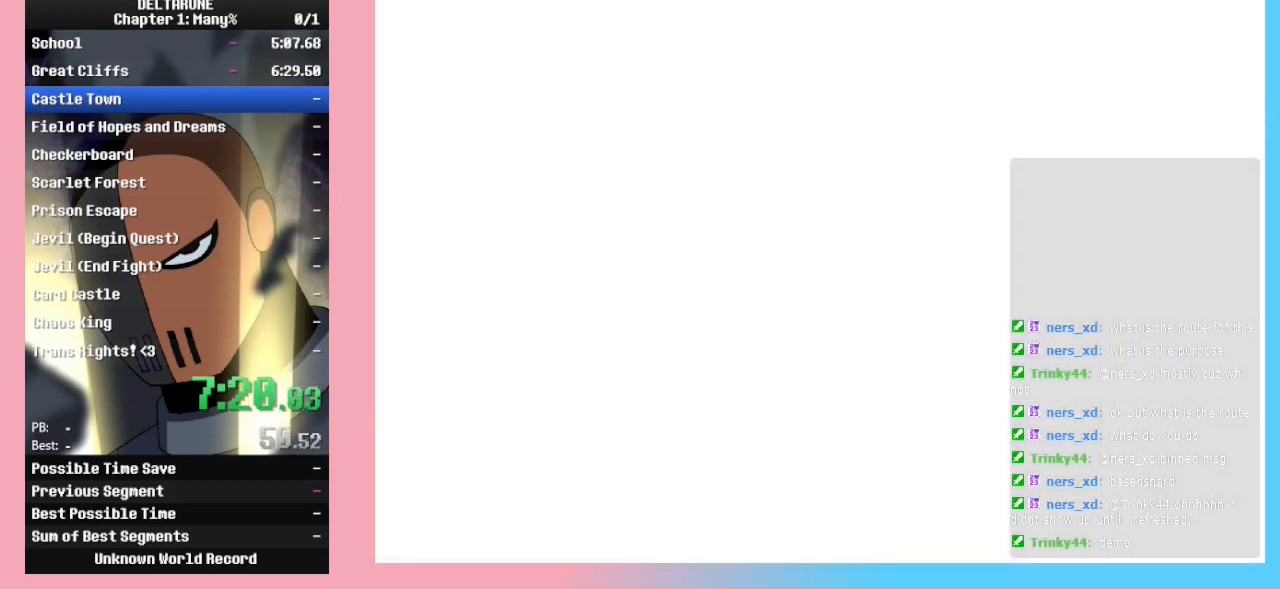
{"keys": ["ctrl_l", "ctrl_r", "right", "shift_l", "shift_r"], "events": []}
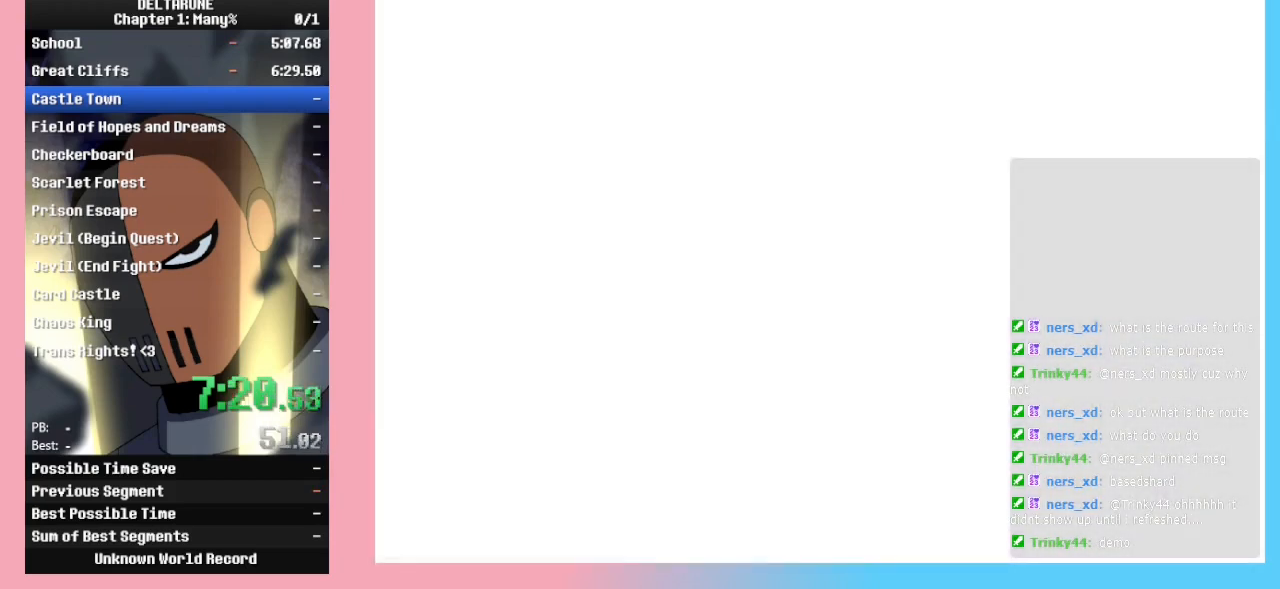
{"keys": ["ctrl_l", "ctrl_r", "right", "shift_l", "shift_r"], "events": []}
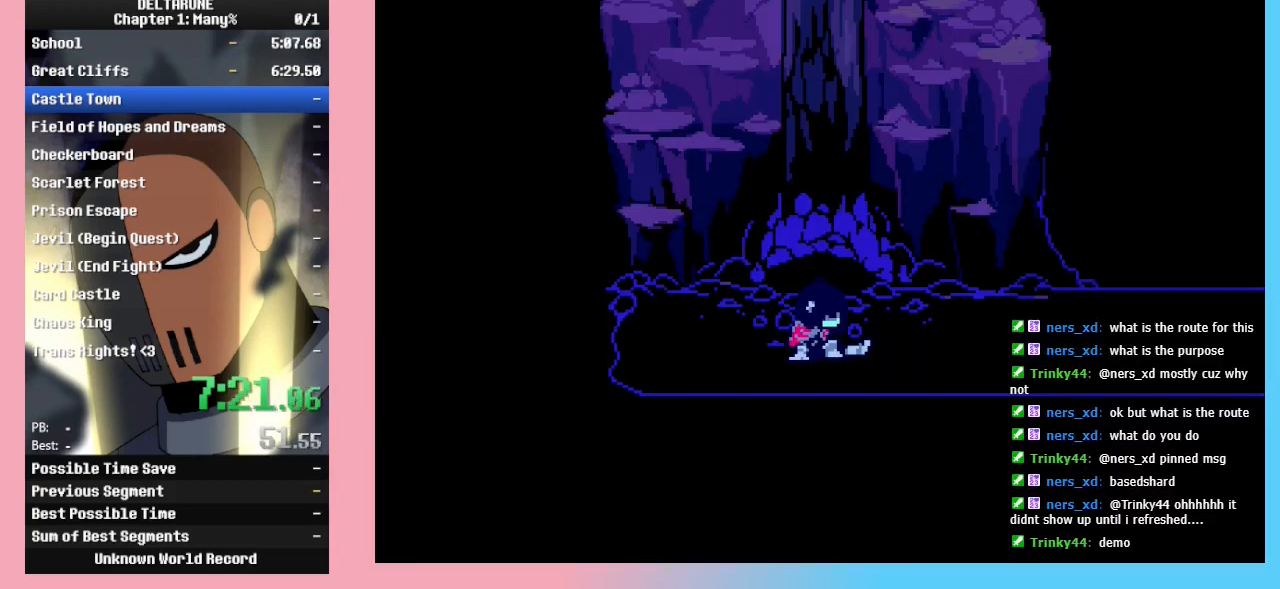
{"keys": ["ctrl_l", "ctrl_r", "right", "shift_l", "shift_r"], "events": []}
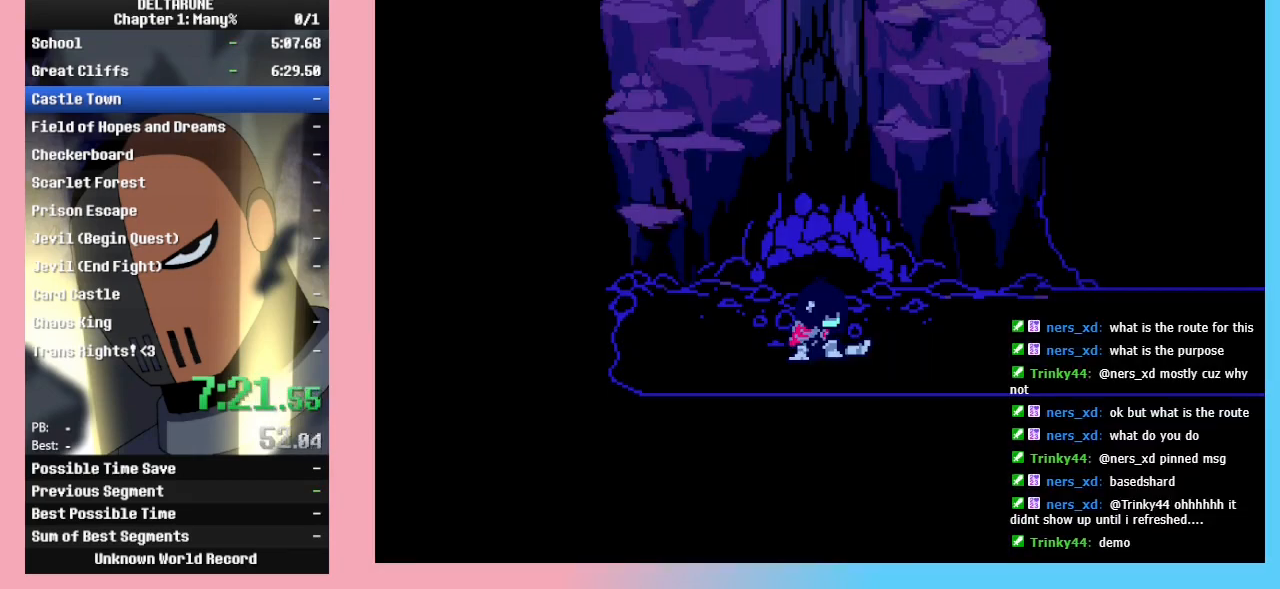
{"keys": ["ctrl_l", "ctrl_r", "right", "shift_l", "shift_r"], "events": []}
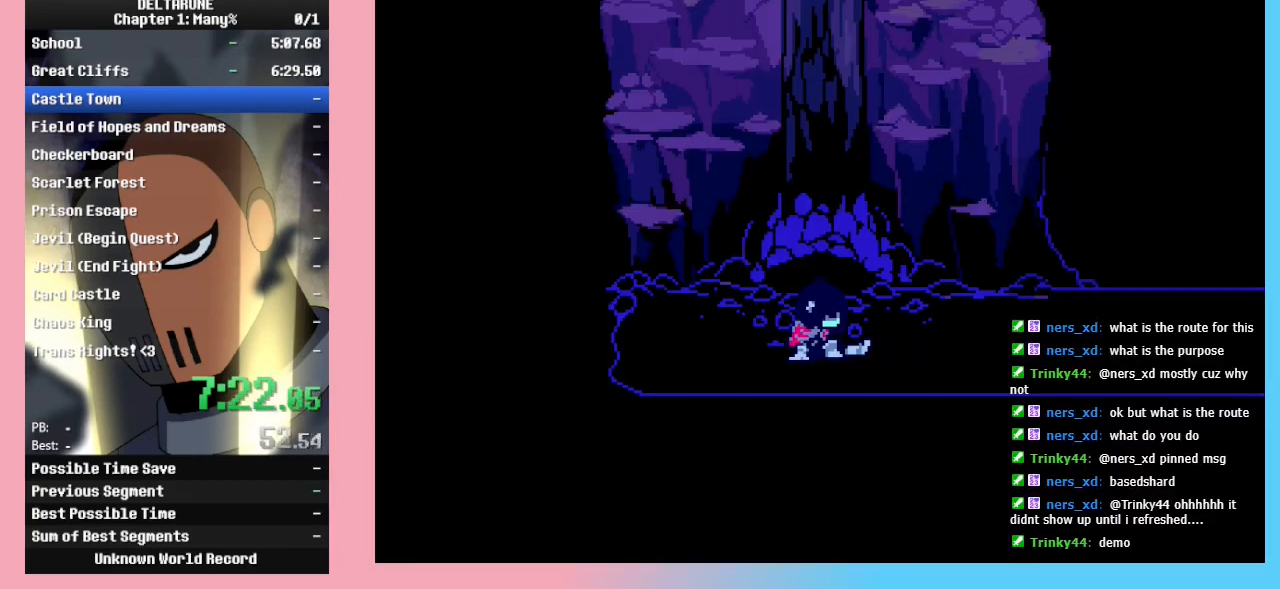
{"keys": ["ctrl_l", "ctrl_r", "right", "shift_l", "shift_r", "z"], "events": [[367, "z", "down"], [400, "z", "up"], [500, "z", "down"]]}
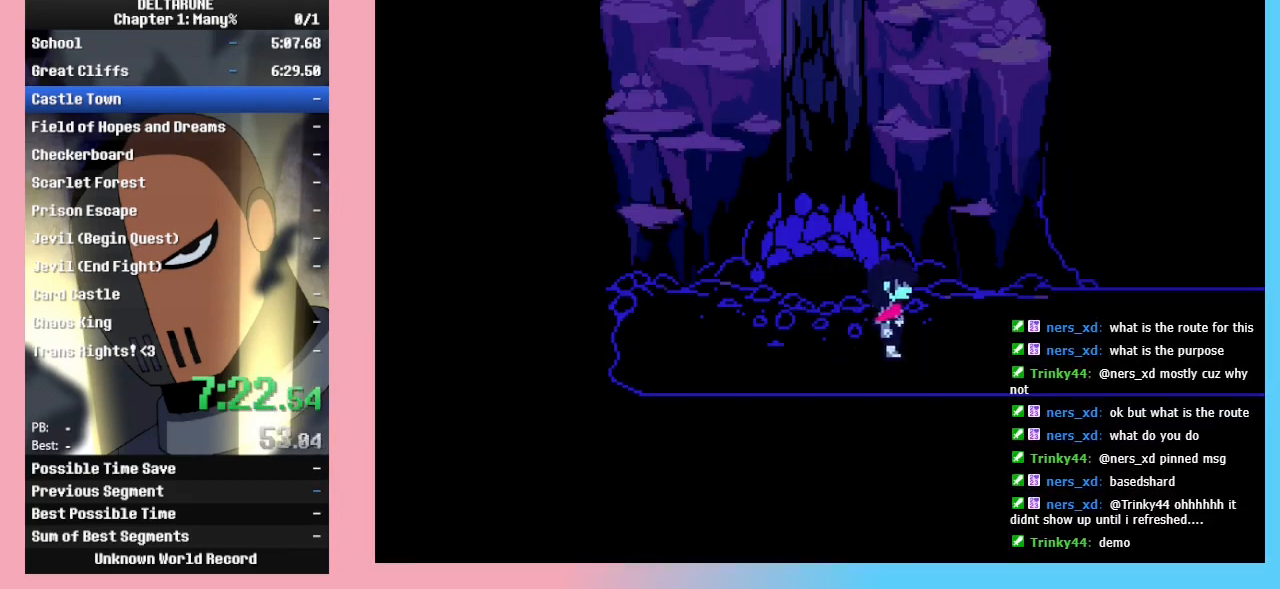
{"keys": ["ctrl_l", "ctrl_r", "right", "shift_l", "shift_r"], "events": [[67, "z", "up"], [133, "z", "down"], [233, "z", "up"], [267, "z", "down"], [367, "z", "up"], [400, "z", "down"], [500, "z", "up"]]}
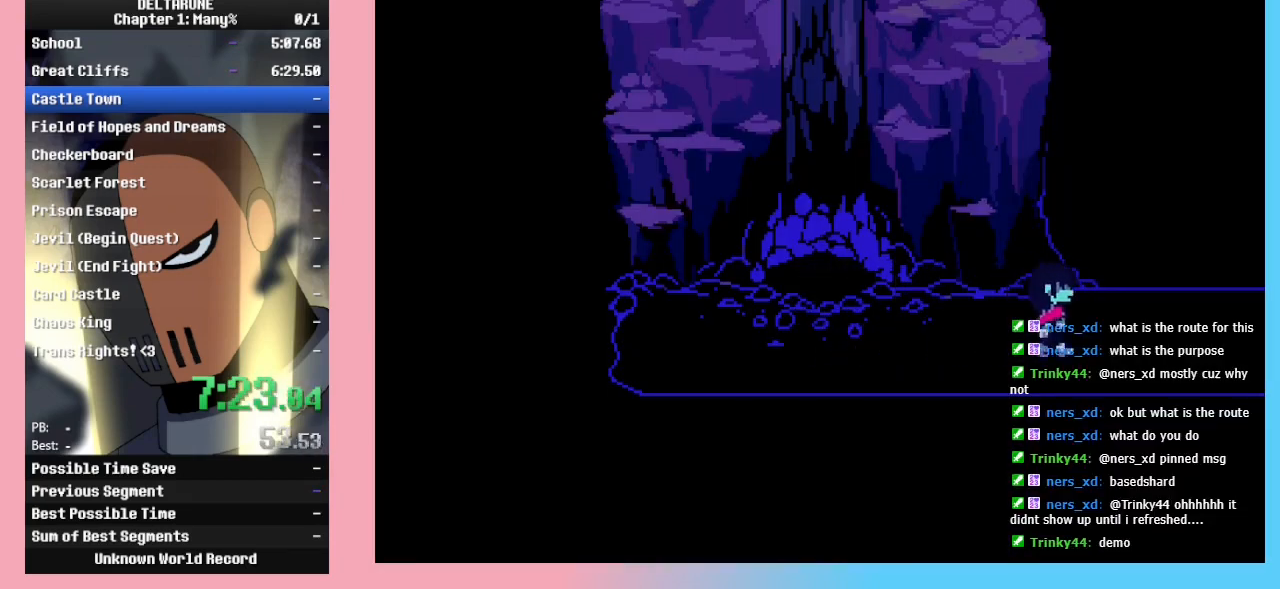
{"keys": ["ctrl_l", "ctrl_r", "right", "shift_l", "shift_r"], "events": [[33, "z", "down"], [133, "z", "up"]]}
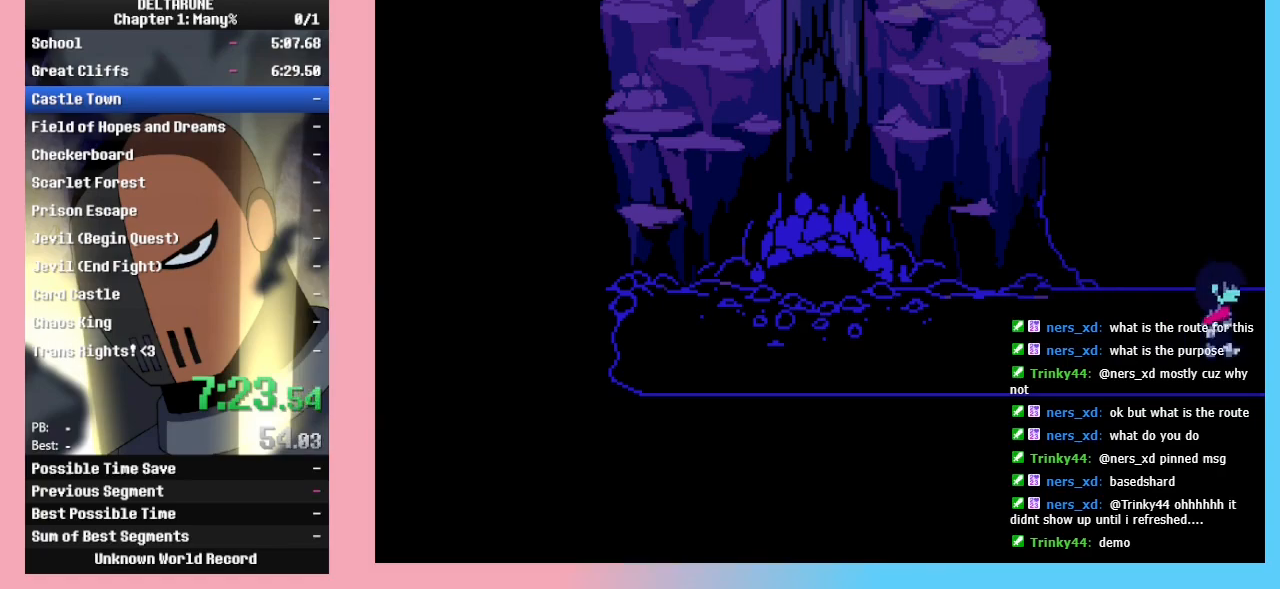
{"keys": ["ctrl_l", "ctrl_r", "right", "shift_l", "shift_r"], "events": [[333, "up", "down"], [433, "up", "up"]]}
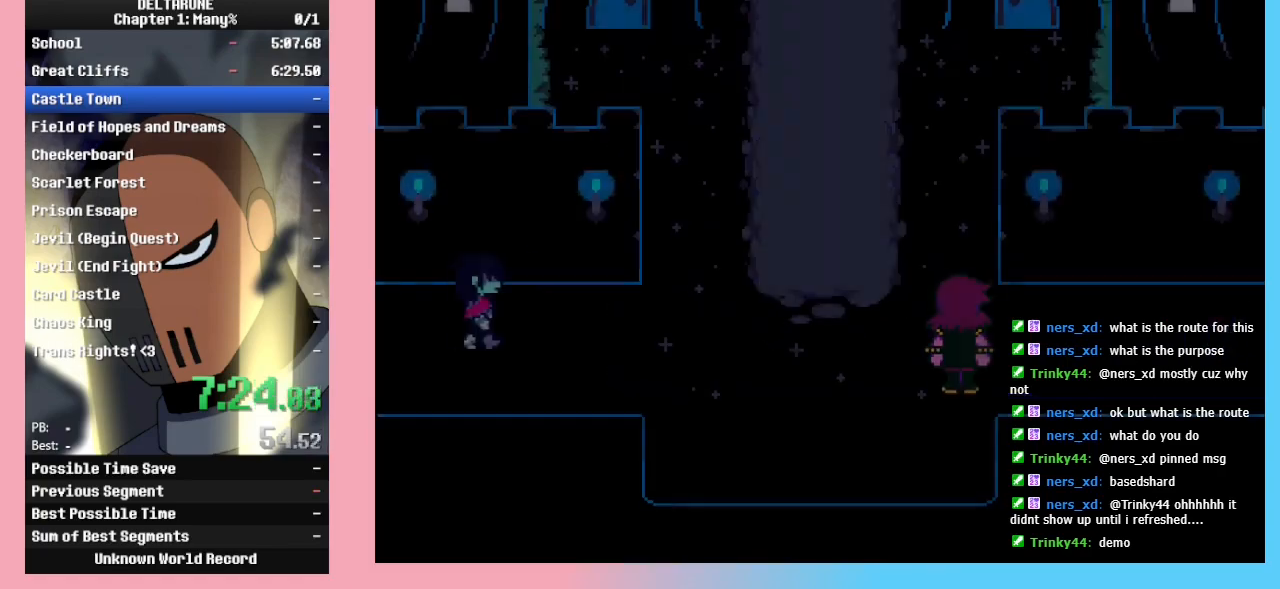
{"keys": ["ctrl_l", "ctrl_r", "right", "shift_l", "shift_r"], "events": []}
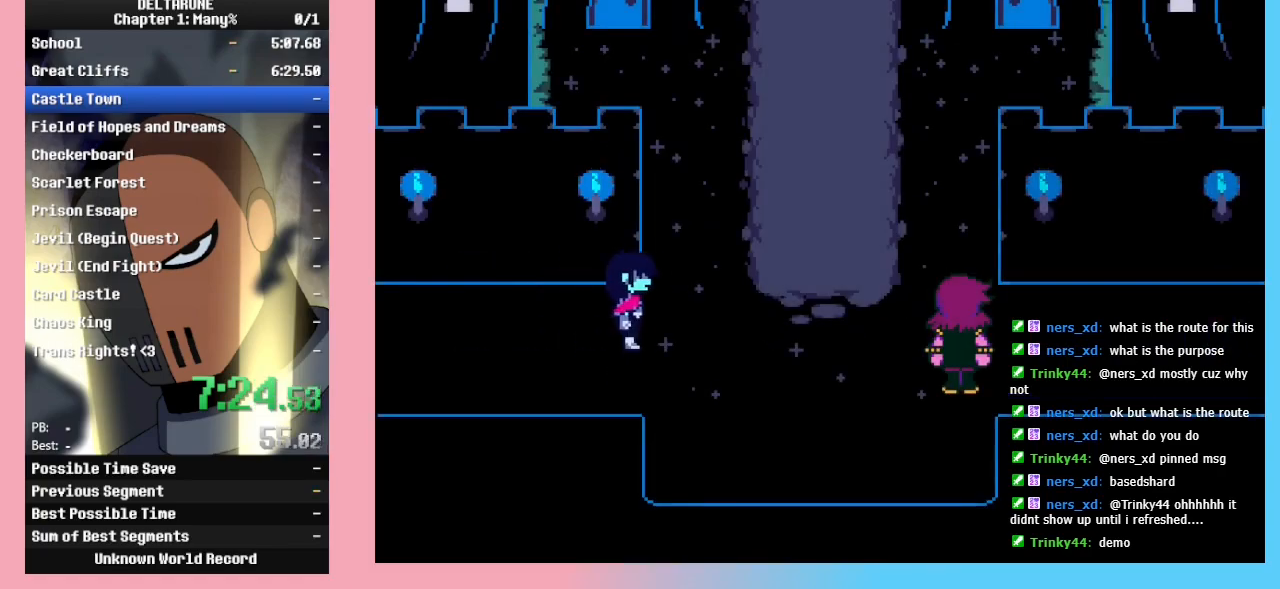
{"keys": ["ctrl_l", "ctrl_r", "shift_l", "shift_r", "up"], "events": [[133, "up", "down"], [333, "right", "up"]]}
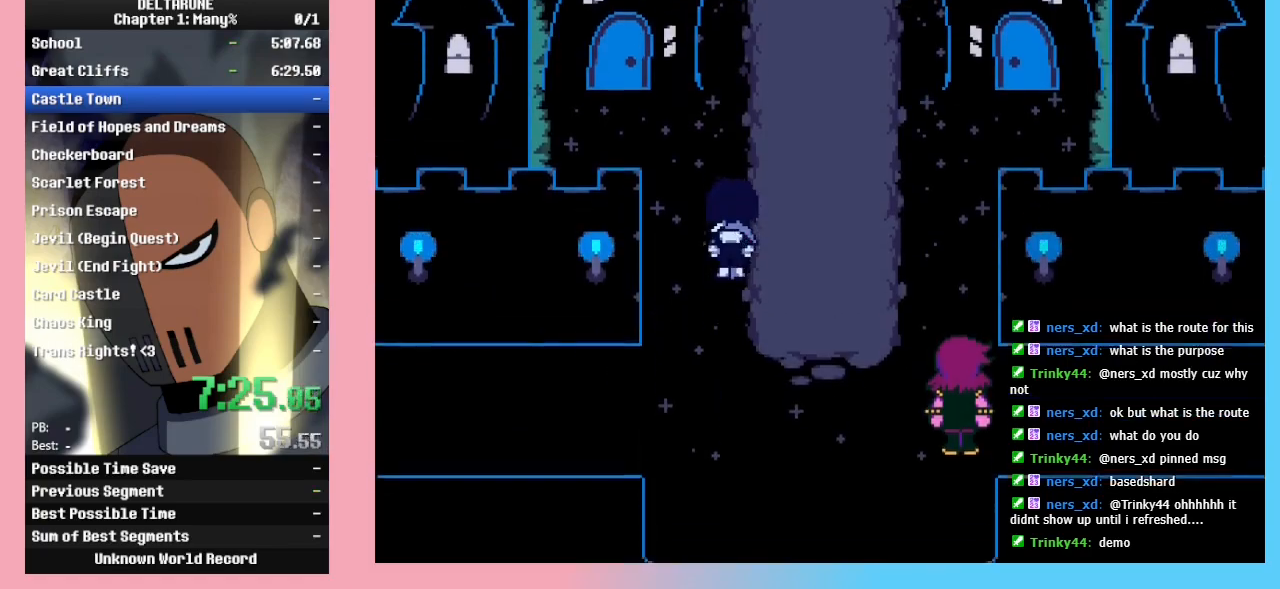
{"keys": ["ctrl_l", "ctrl_r", "shift_l", "shift_r", "up"], "events": [[200, "right", "down"], [267, "right", "up"]]}
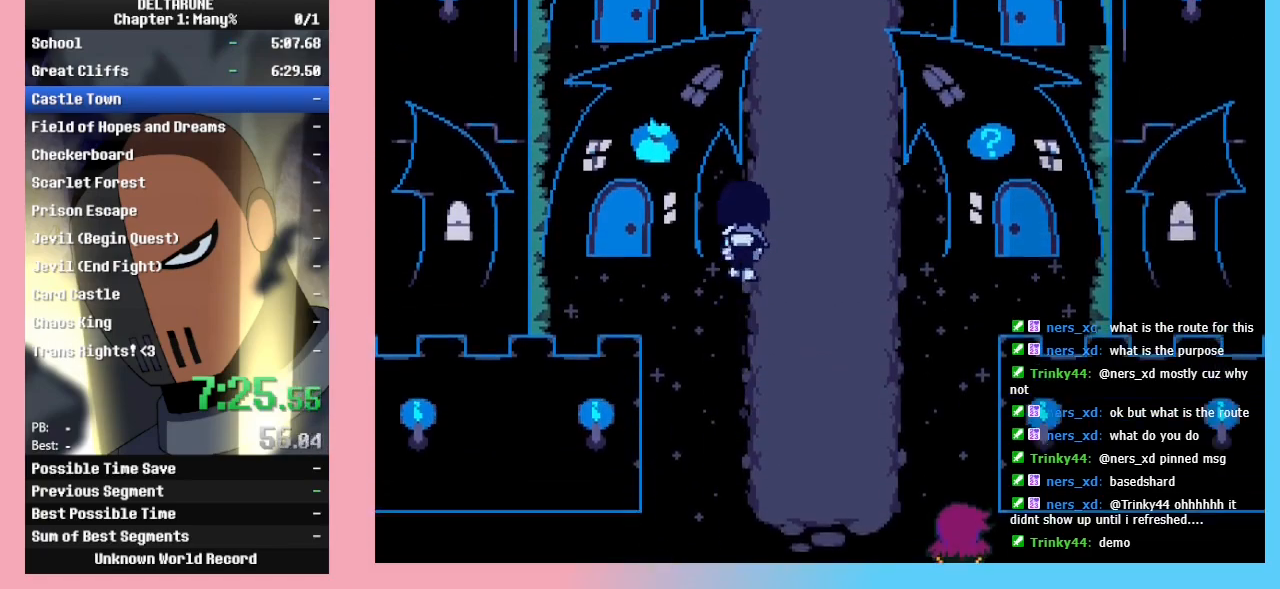
{"keys": ["ctrl_l", "ctrl_r", "shift_l", "shift_r", "up"], "events": []}
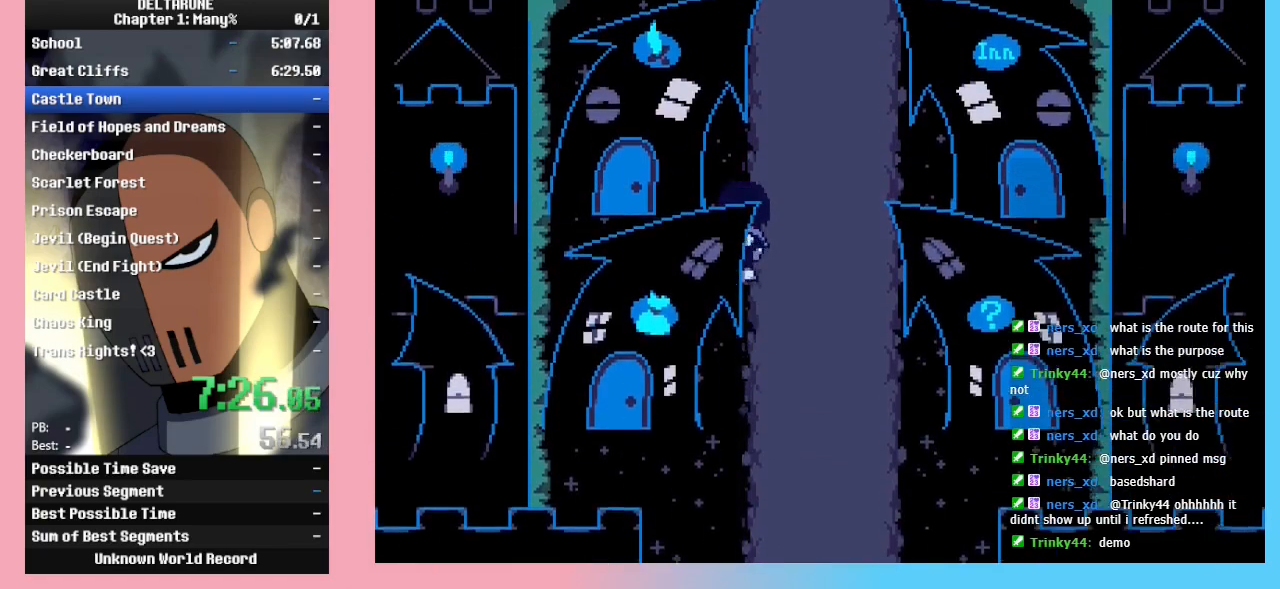
{"keys": ["ctrl_l", "ctrl_r", "shift_l", "shift_r", "up"], "events": []}
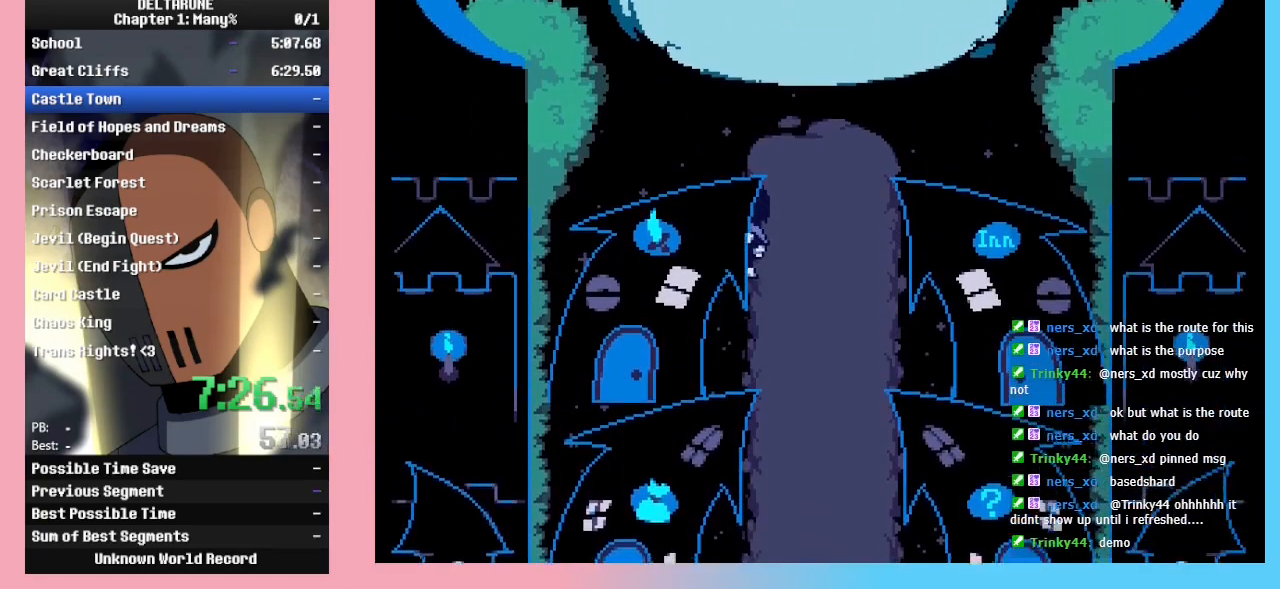
{"keys": ["ctrl_l", "ctrl_r", "shift_l", "shift_r", "up"], "events": []}
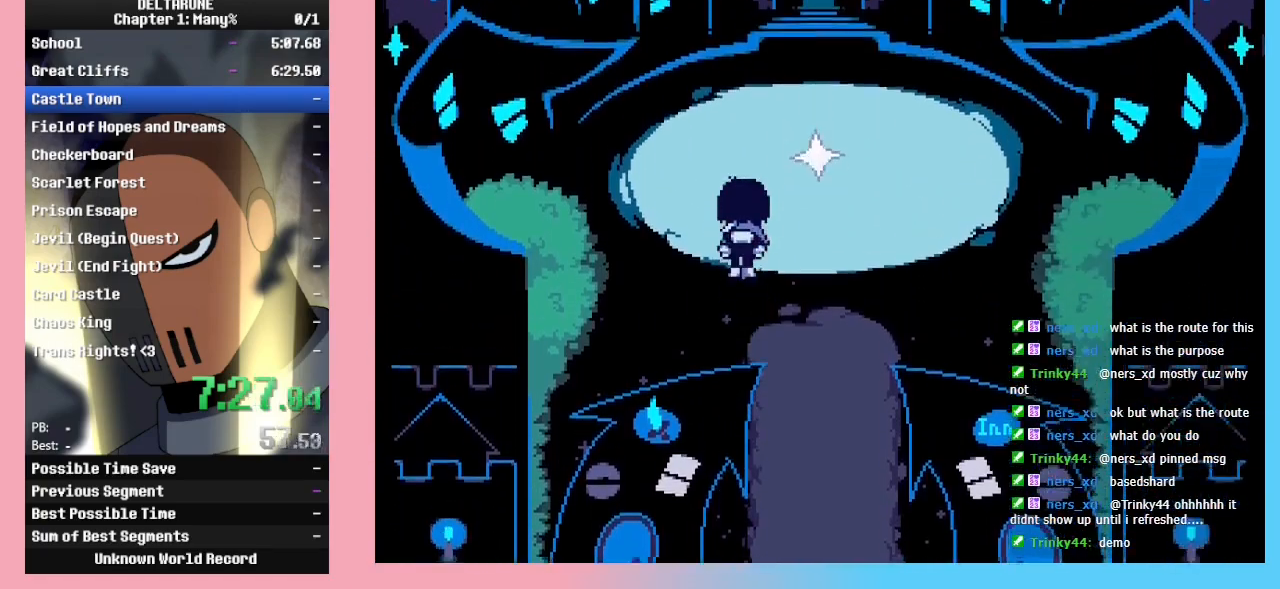
{"keys": ["ctrl_l", "ctrl_r", "right", "shift_l", "shift_r", "up"], "events": [[400, "right", "down"]]}
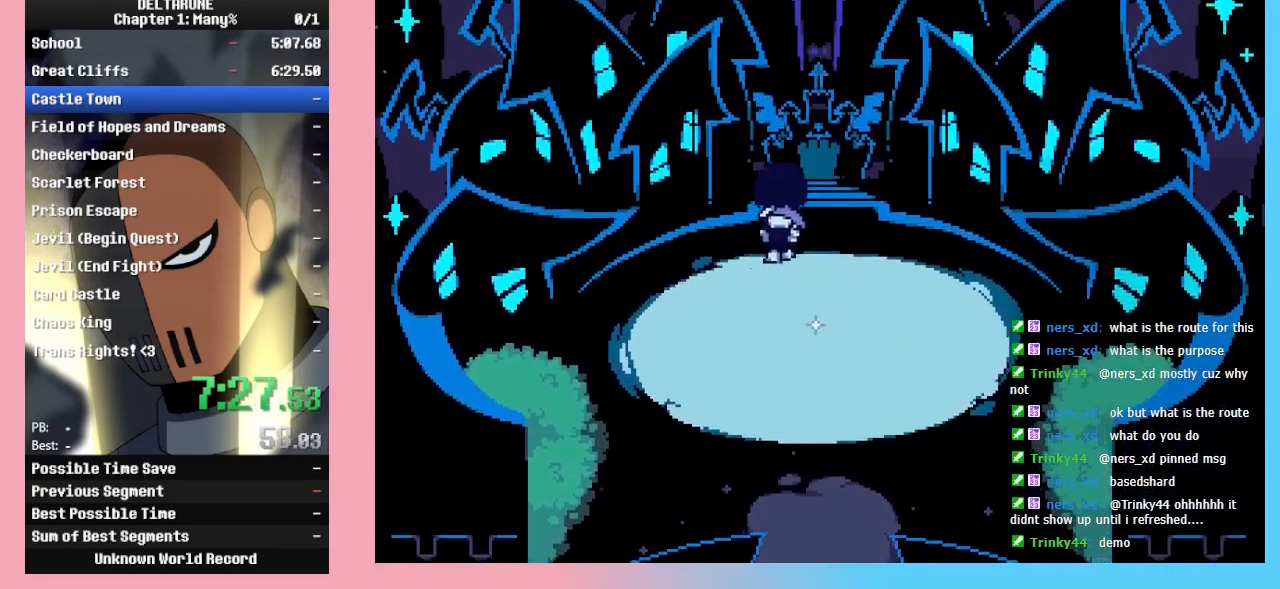
{"keys": ["ctrl_l", "ctrl_r", "shift_l", "shift_r"], "events": [[200, "right", "up"], [367, "up", "up"]]}
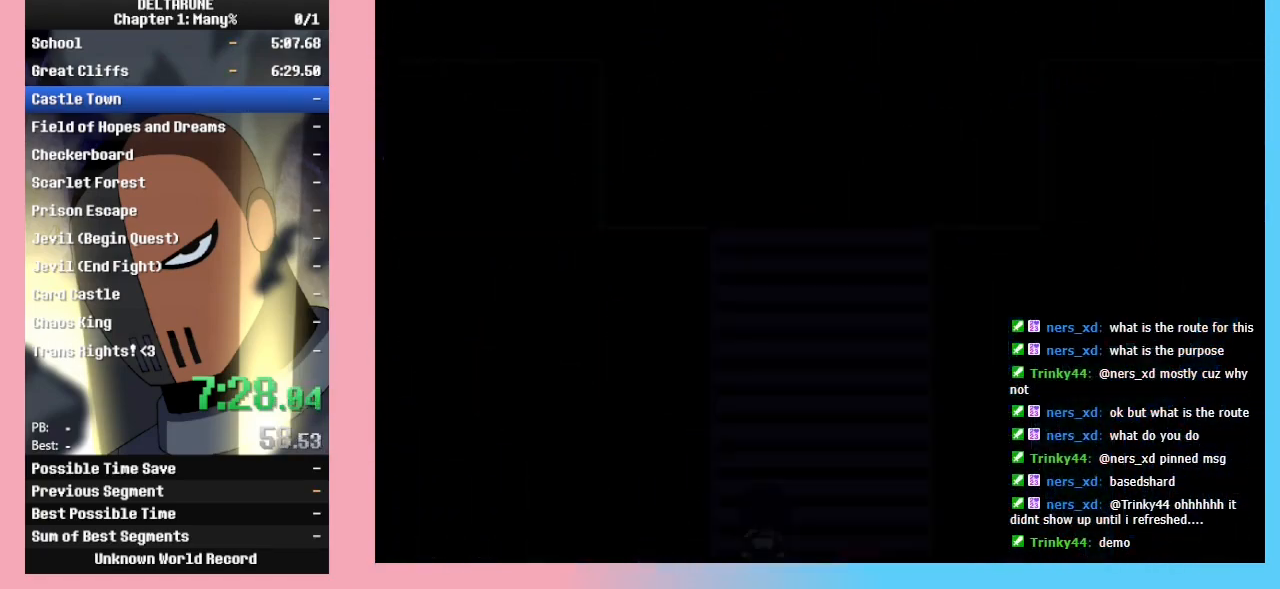
{"keys": ["ctrl_l", "ctrl_r", "shift_l", "shift_r"], "events": [[67, "z", "down"], [100, "z", "up"], [167, "return", "down"], [200, "return", "up"], [267, "z", "down"], [300, "return", "down"], [300, "z", "up"], [333, "return", "up"], [400, "z", "down"], [433, "return", "down"], [500, "return", "up"], [500, "z", "up"]]}
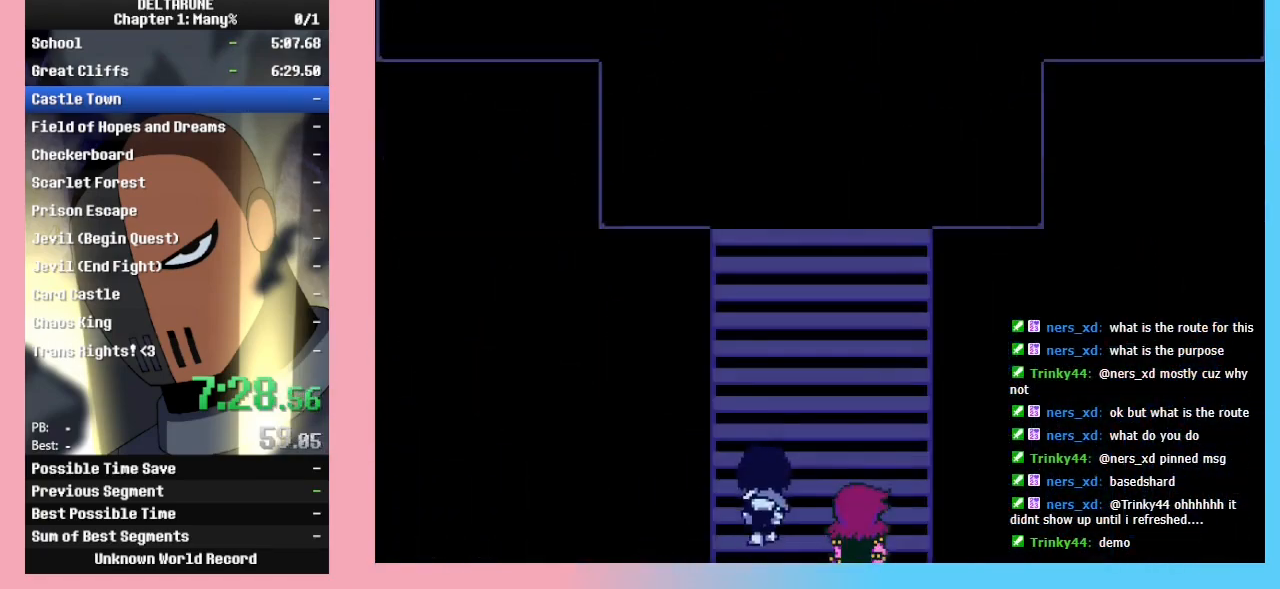
{"keys": ["ctrl_l", "ctrl_r", "return", "shift_l", "shift_r"], "events": [[33, "return", "down"], [67, "z", "down"], [133, "return", "up"], [133, "z", "up"], [233, "z", "down"], [300, "return", "down"], [300, "z", "up"], [367, "return", "up"], [367, "z", "down"], [500, "return", "down"], [500, "z", "up"]]}
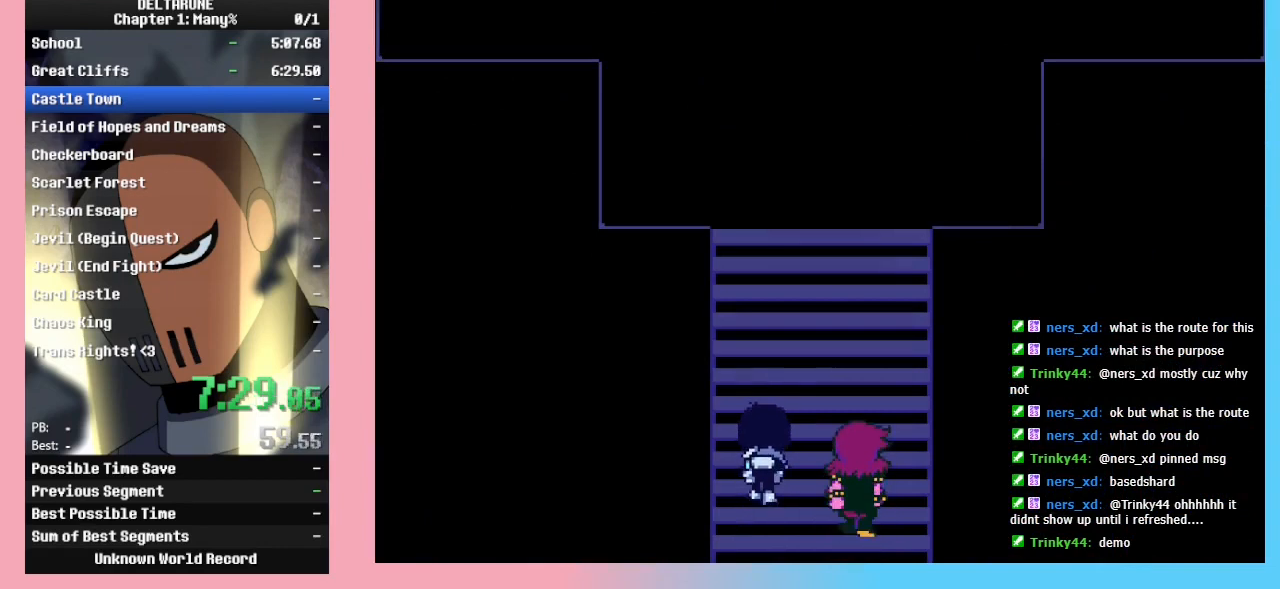
{"keys": ["ctrl_l", "ctrl_r", "shift_l", "shift_r"], "events": [[33, "return", "up"], [33, "z", "down"], [133, "z", "up"], [200, "return", "down"], [200, "z", "down"], [233, "return", "up"], [333, "z", "up"], [367, "return", "down"], [367, "z", "down"], [467, "return", "up"], [500, "z", "up"]]}
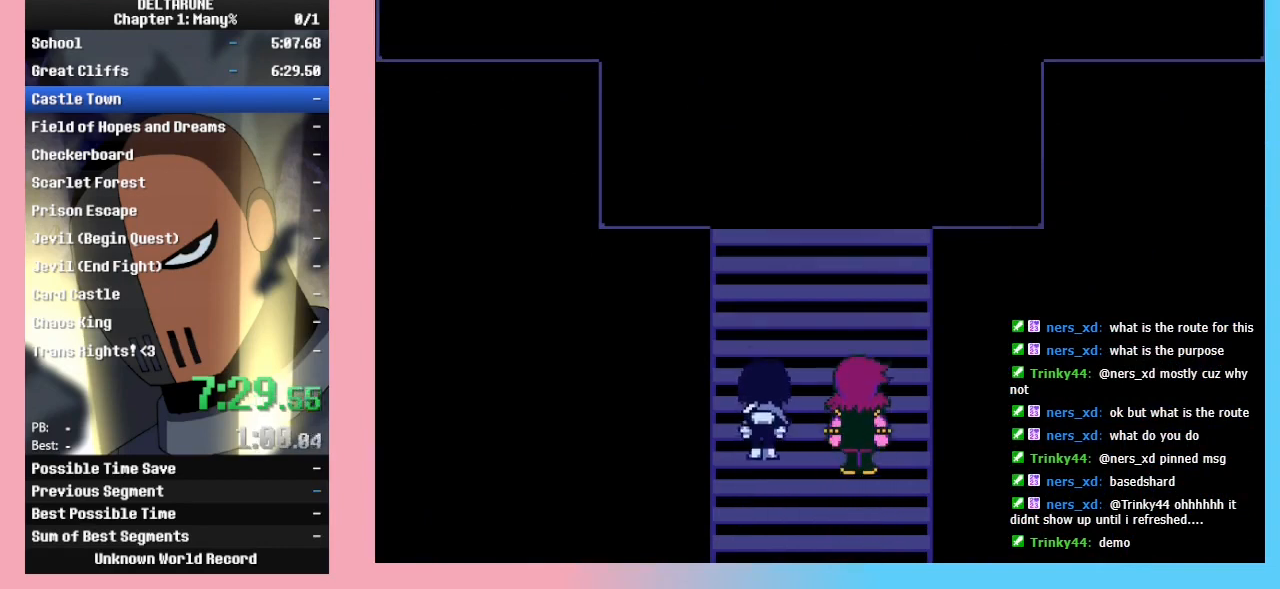
{"keys": ["ctrl_l", "ctrl_r", "shift_l", "shift_r"], "events": [[67, "return", "down"], [67, "z", "down"], [100, "return", "up"], [167, "z", "up"], [233, "return", "down"], [233, "z", "down"], [300, "return", "up"], [300, "z", "up"], [400, "return", "down"], [400, "z", "down"], [433, "return", "up"], [500, "z", "up"]]}
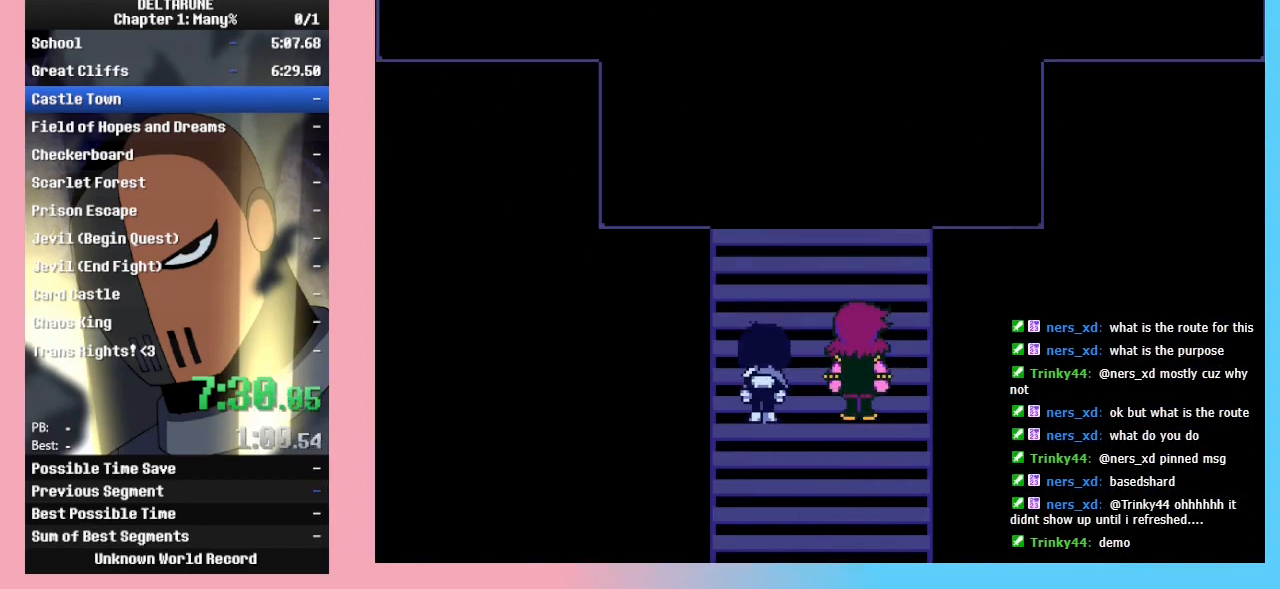
{"keys": ["ctrl_l", "ctrl_r", "shift_l", "shift_r"], "events": [[33, "return", "down"], [67, "return", "up"], [67, "z", "down"], [133, "z", "up"], [167, "return", "down"], [233, "z", "down"], [267, "return", "up"], [333, "z", "up"], [367, "return", "down"], [367, "z", "down"], [400, "return", "up"], [467, "z", "up"]]}
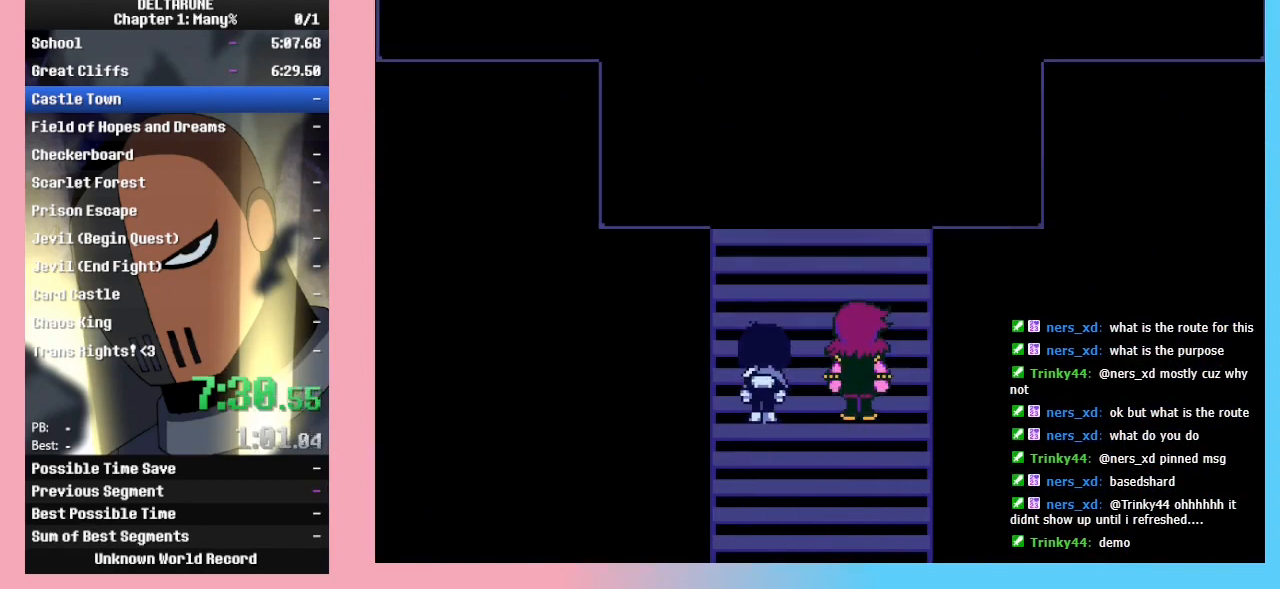
{"keys": ["ctrl_l", "ctrl_r", "return", "shift_l", "shift_r"], "events": [[33, "return", "down"], [33, "z", "down"], [100, "return", "up"], [133, "z", "up"], [200, "return", "down"], [233, "z", "down"], [300, "return", "up"], [333, "z", "up"], [367, "return", "down"], [367, "z", "down"], [467, "z", "up"]]}
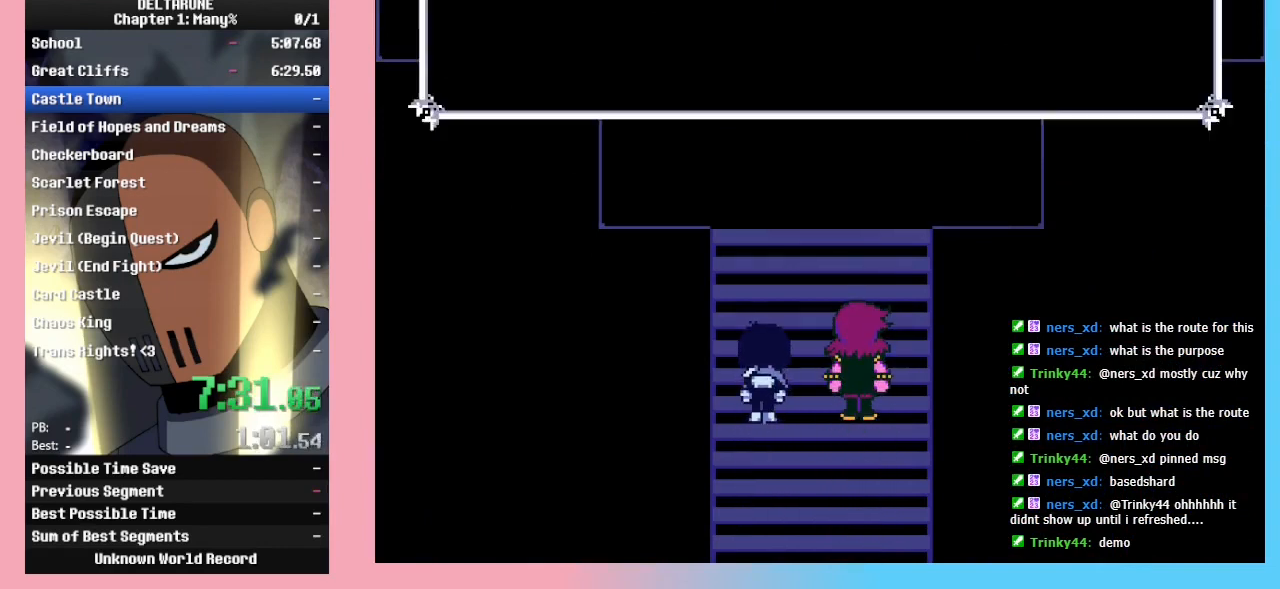
{"keys": ["ctrl_l", "ctrl_r", "shift_l", "shift_r"], "events": [[67, "z", "down"], [100, "return", "up"], [167, "return", "down"], [167, "z", "up"], [267, "z", "down"], [300, "return", "up"], [300, "z", "up"], [333, "return", "down"], [400, "z", "down"], [433, "return", "up"], [500, "z", "up"]]}
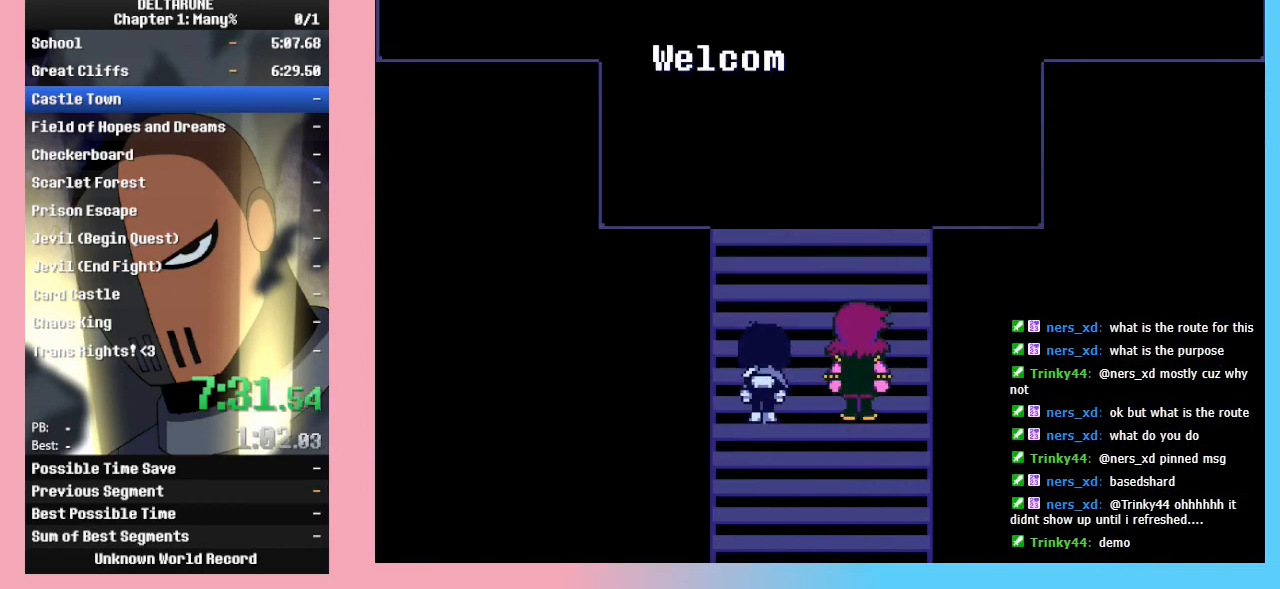
{"keys": ["ctrl_l", "ctrl_r", "return", "shift_l", "shift_r"], "events": [[33, "return", "down"], [33, "z", "down"], [67, "return", "up"], [133, "z", "up"], [167, "return", "down"], [233, "z", "down"], [267, "return", "up"], [300, "z", "up"], [367, "return", "down"], [367, "z", "down"], [400, "return", "up"], [467, "z", "up"], [500, "return", "down"]]}
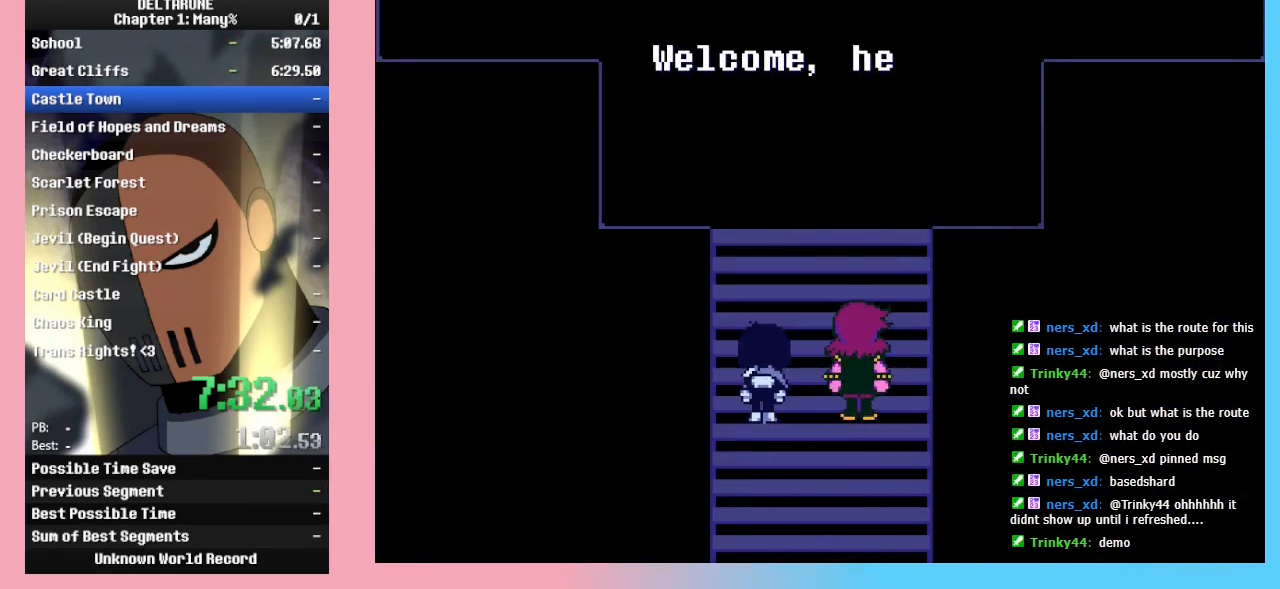
{"keys": ["ctrl_l", "ctrl_r", "return", "shift_l", "shift_r"], "events": [[67, "return", "up"], [67, "z", "down"], [133, "z", "up"], [200, "return", "down"], [200, "z", "down"], [233, "return", "up"], [300, "z", "up"], [333, "return", "down"], [333, "z", "down"], [433, "return", "up"], [467, "z", "up"], [500, "return", "down"]]}
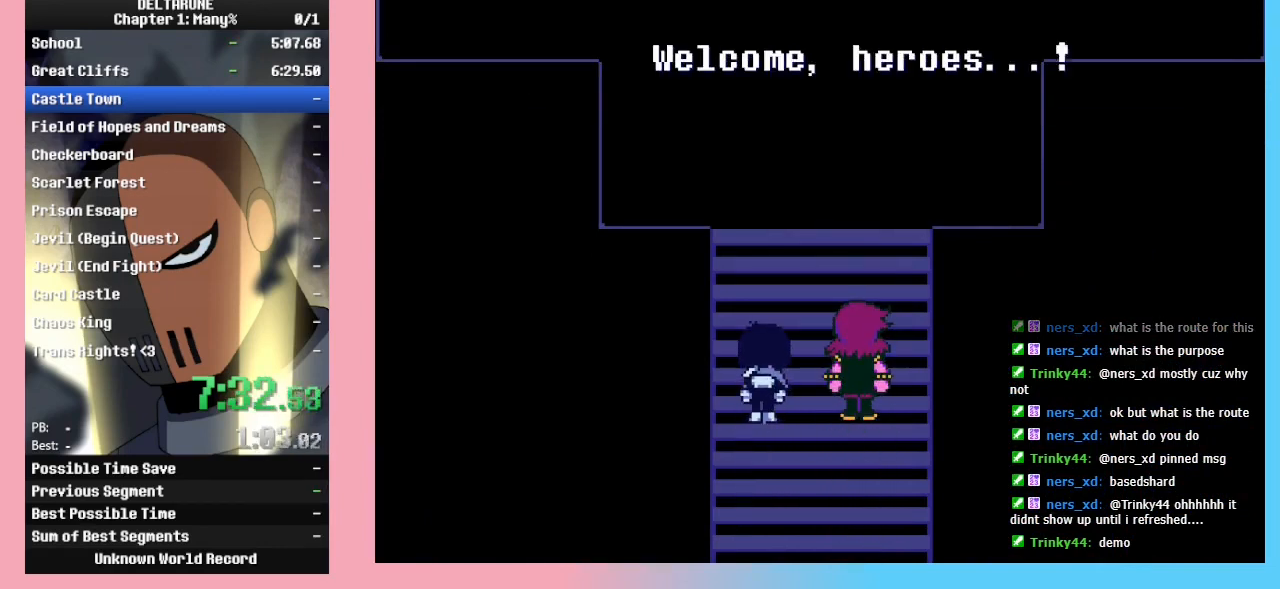
{"keys": ["ctrl_l", "ctrl_r", "shift_l", "shift_r"], "events": [[67, "z", "down"], [100, "return", "up"], [100, "z", "up"], [200, "return", "down"], [200, "z", "down"], [233, "return", "up"], [233, "z", "up"], [333, "return", "down"], [400, "z", "down"], [433, "return", "up"], [433, "z", "up"]]}
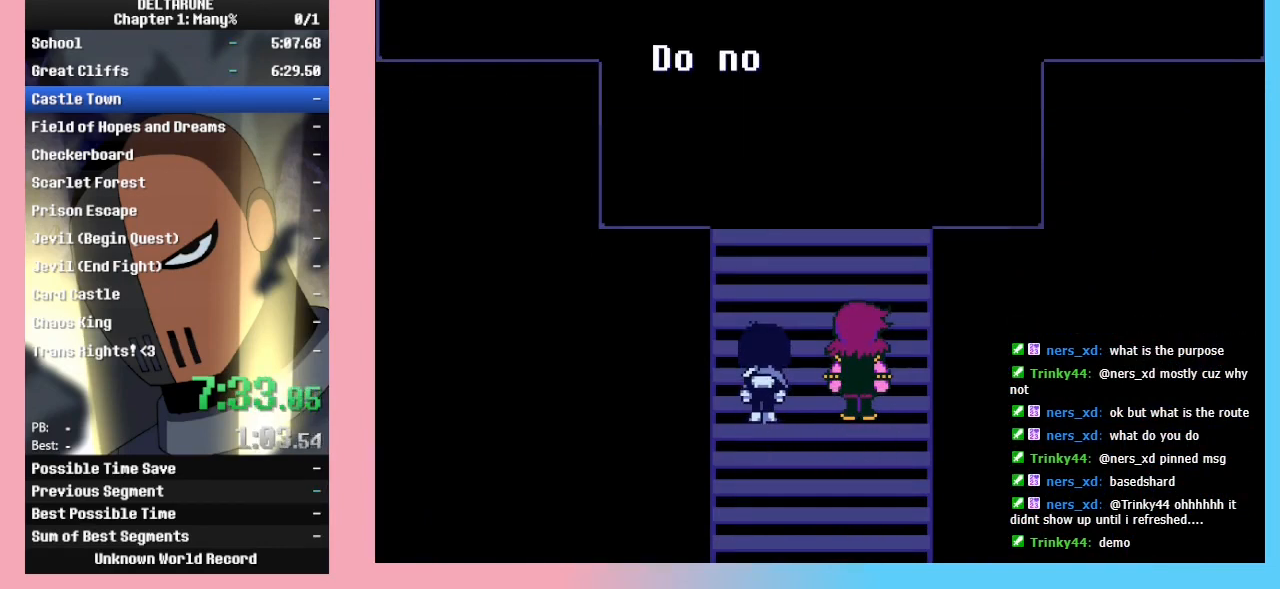
{"keys": ["ctrl_l", "ctrl_r", "shift_l", "shift_r"], "events": [[33, "return", "down"], [33, "z", "down"], [67, "return", "up"], [133, "z", "up"], [233, "return", "down"], [233, "z", "down"], [267, "return", "up"], [300, "z", "up"], [367, "return", "down"], [367, "z", "down"], [467, "return", "up"], [500, "z", "up"]]}